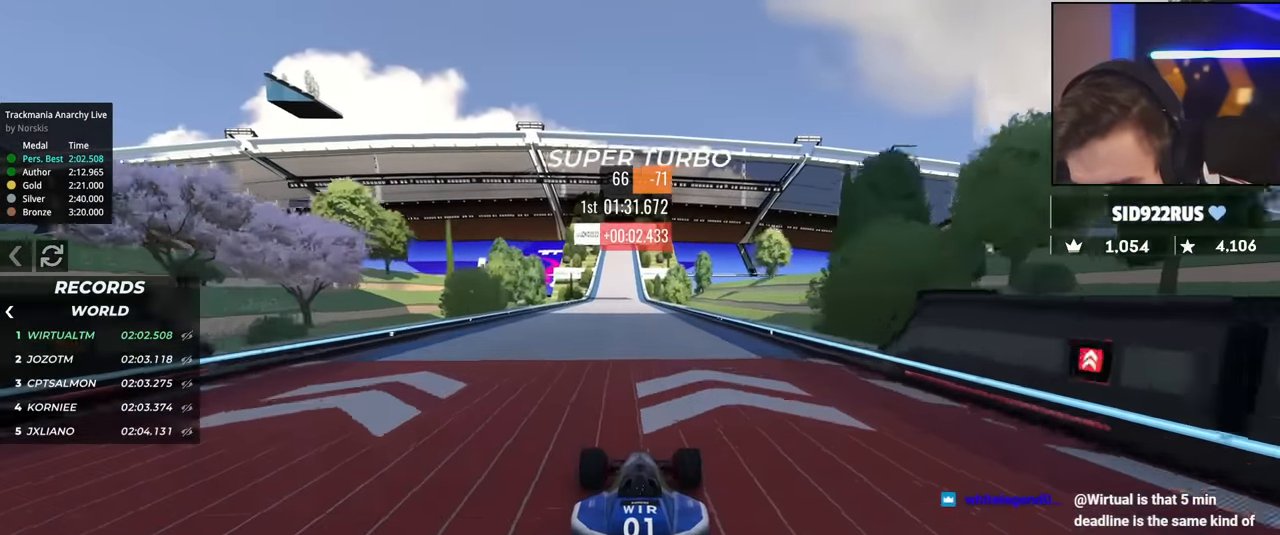
Gameplay with keyboard; each line is a JSON object with the keys held at the frame after it. "events" lists presses ("down") and releases ("up") of "brake", "down", "left", "right" and "up" between this image and that frame as [ms after this image, input, new state], when the widget could be followed in between. No other keys are recorded. Mouse input is not recorded. Key names are as the overlay labels them; some are game actions (e.g. jump) rather than physical keys.
{"keys": ["up"], "events": []}
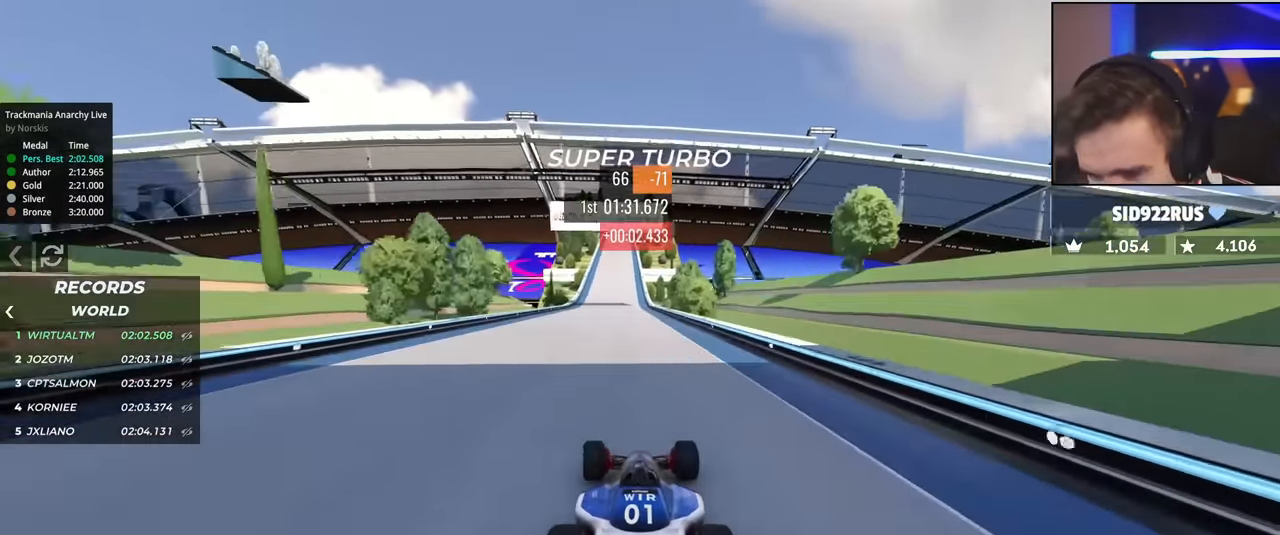
{"keys": ["up"], "events": []}
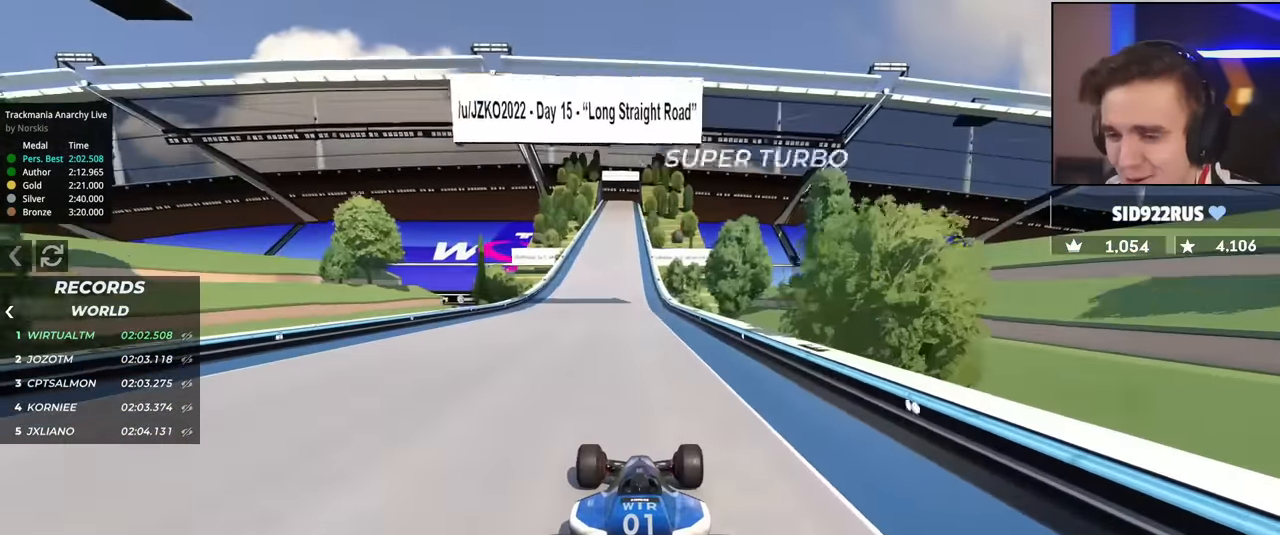
{"keys": ["up"], "events": []}
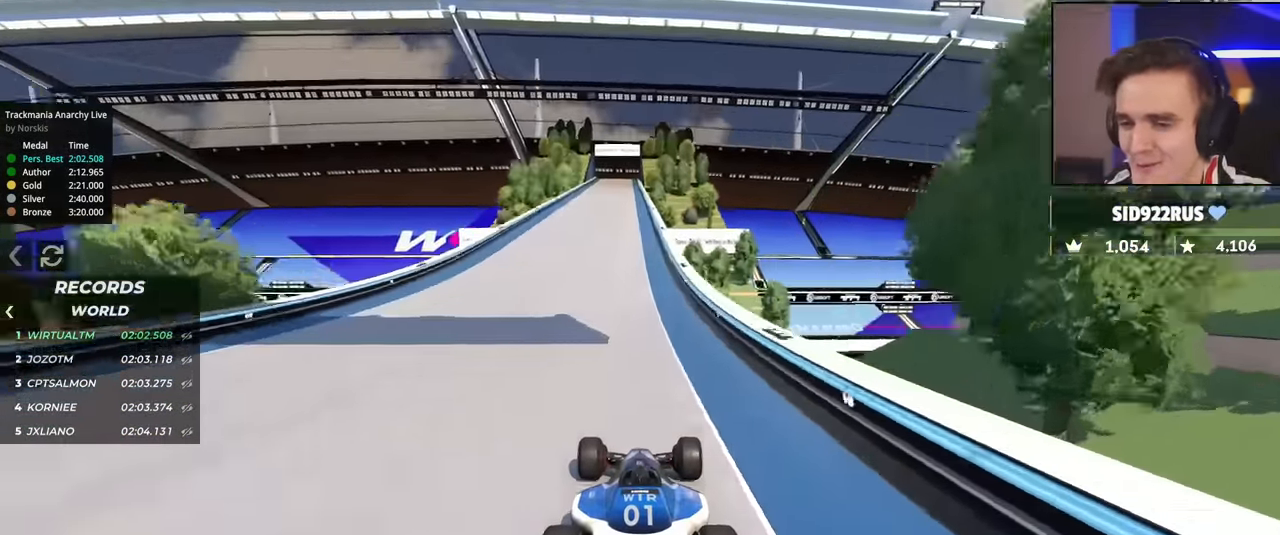
{"keys": ["up"], "events": [[167, "left", "down"], [200, "left", "up"]]}
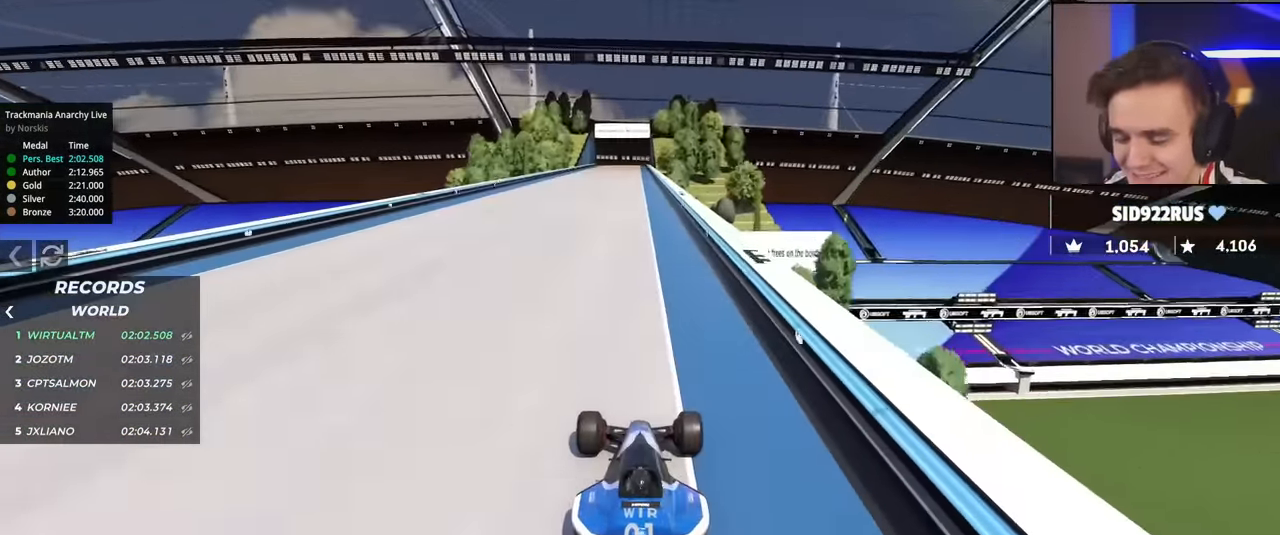
{"keys": ["up"], "events": [[317, "left", "down"], [367, "left", "up"]]}
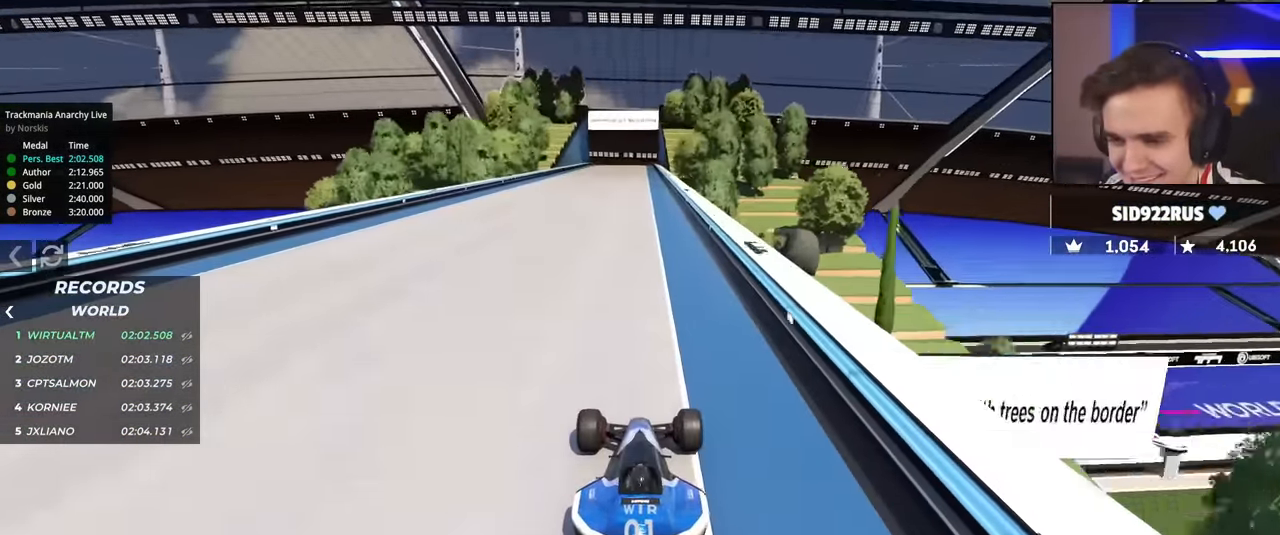
{"keys": ["up"], "events": []}
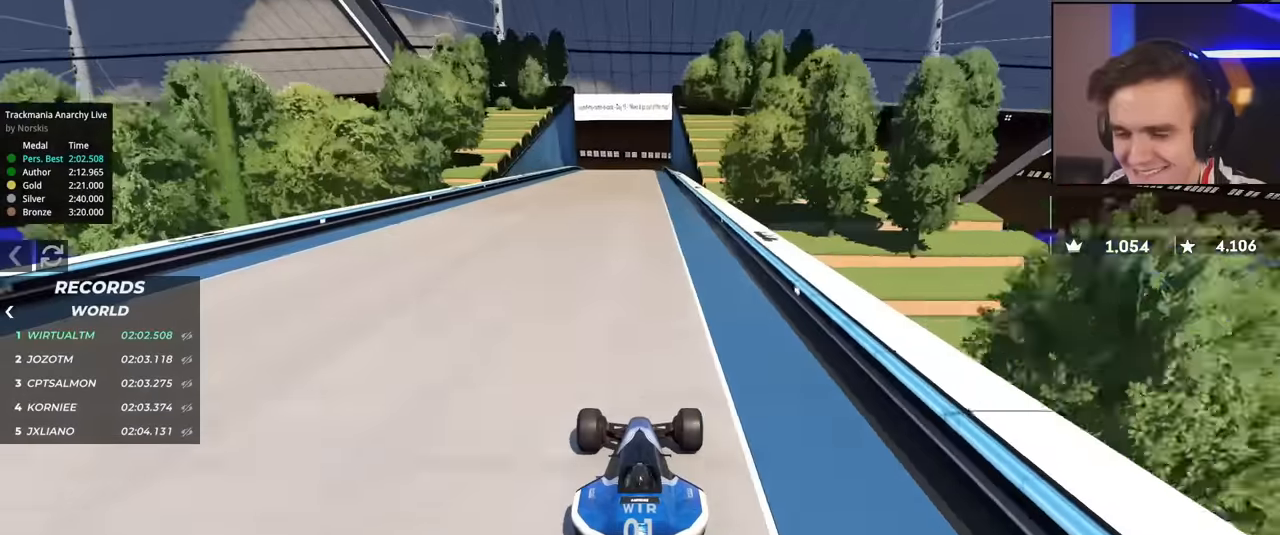
{"keys": ["up"], "events": []}
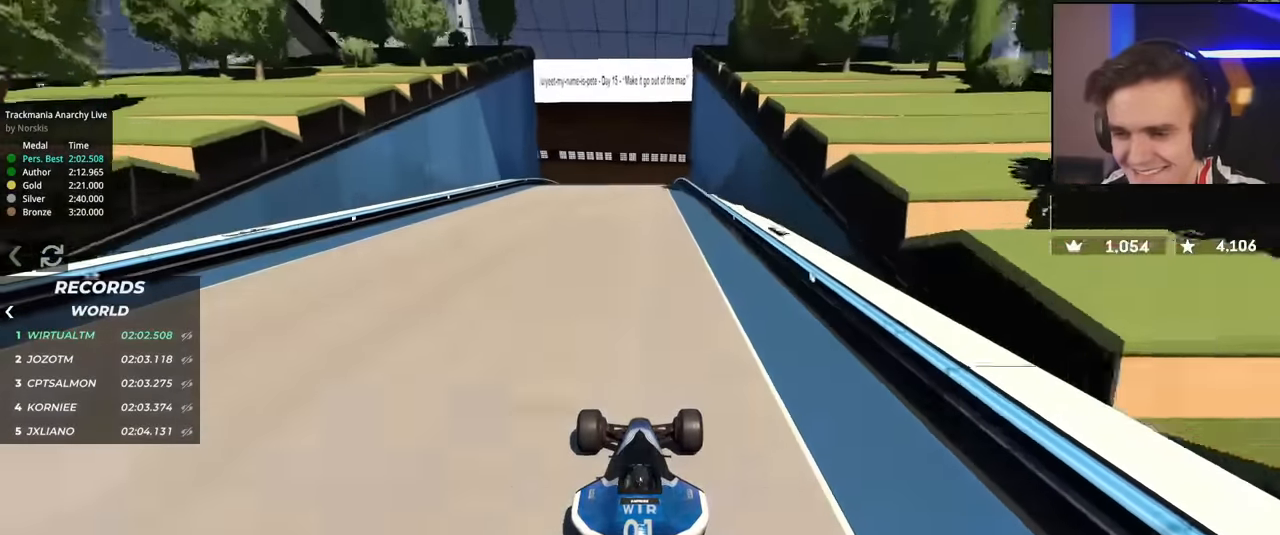
{"keys": [], "events": [[234, "up", "up"]]}
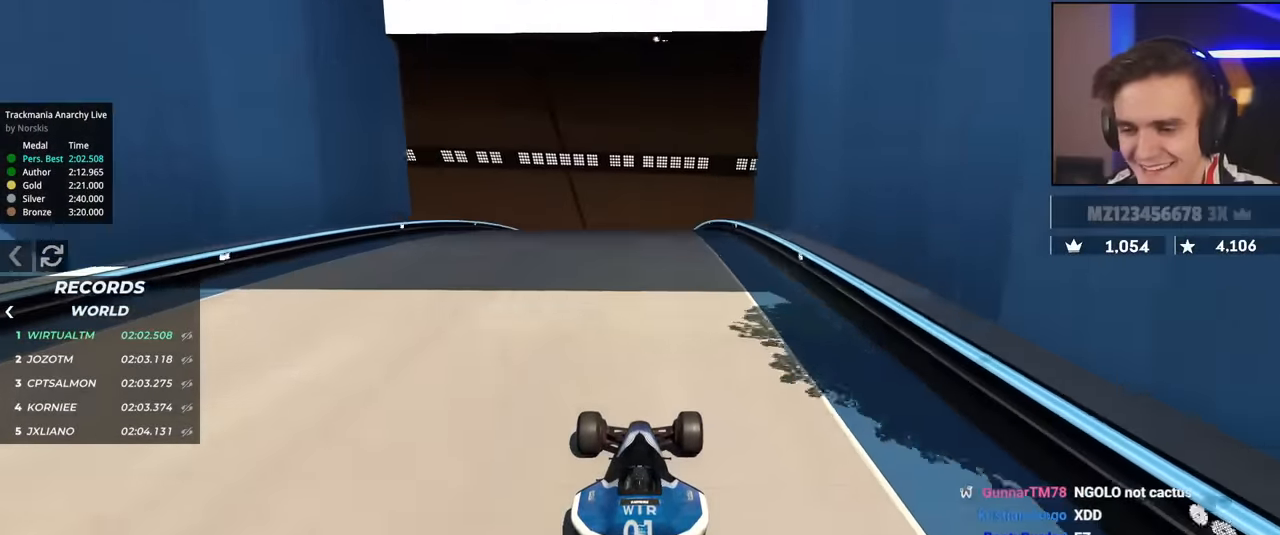
{"keys": ["up"], "events": [[250, "up", "down"]]}
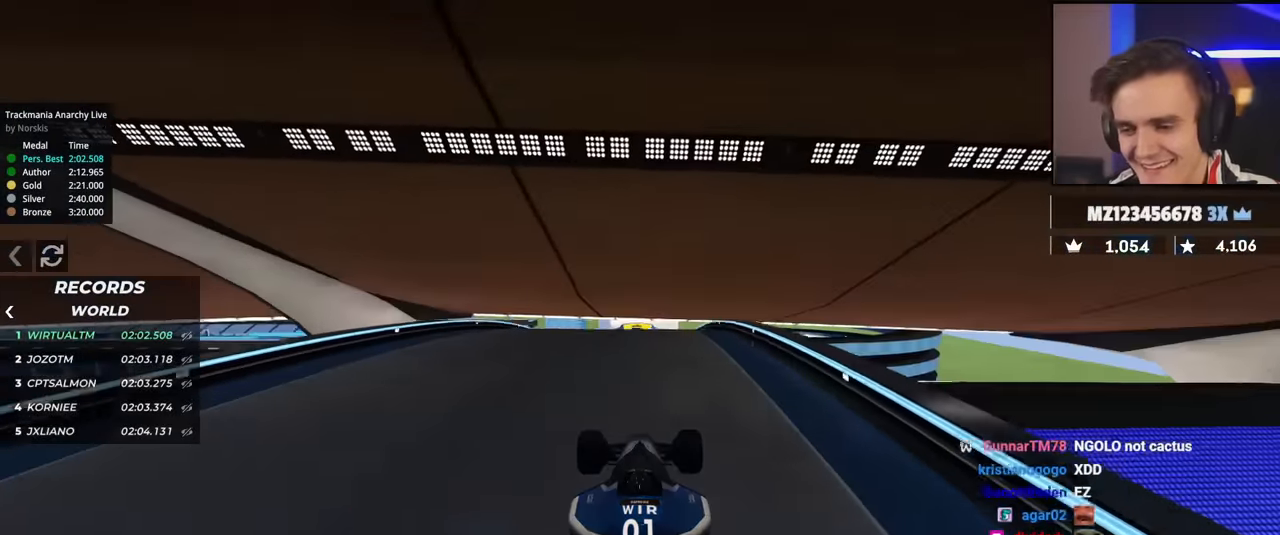
{"keys": ["up"], "events": [[117, "up", "up"], [350, "up", "down"]]}
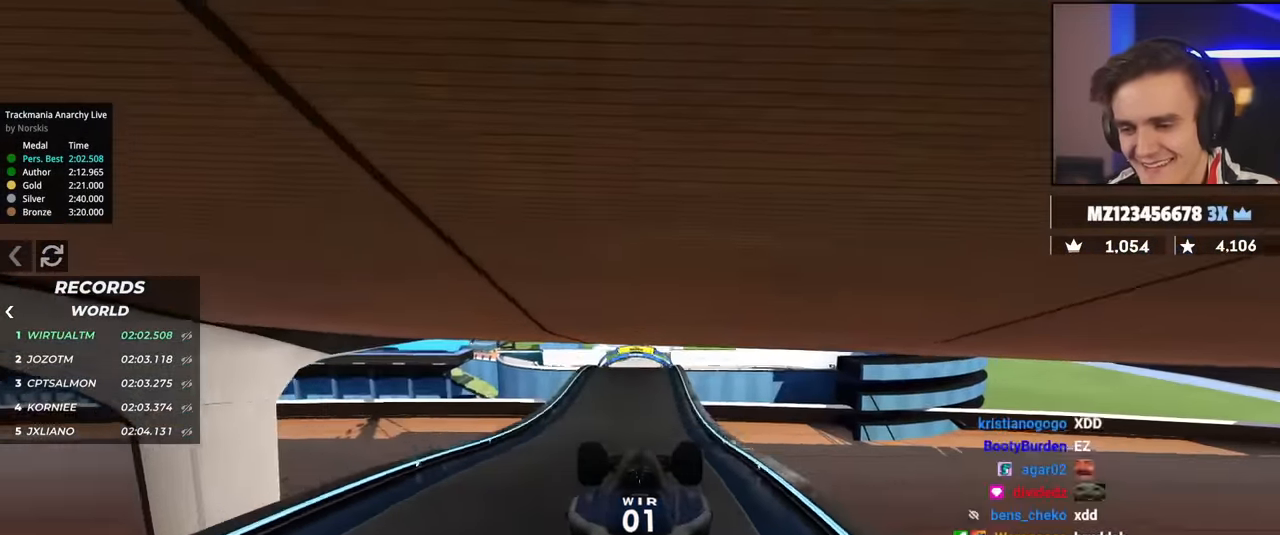
{"keys": ["up"], "events": [[83, "brake", "down"], [233, "brake", "up"]]}
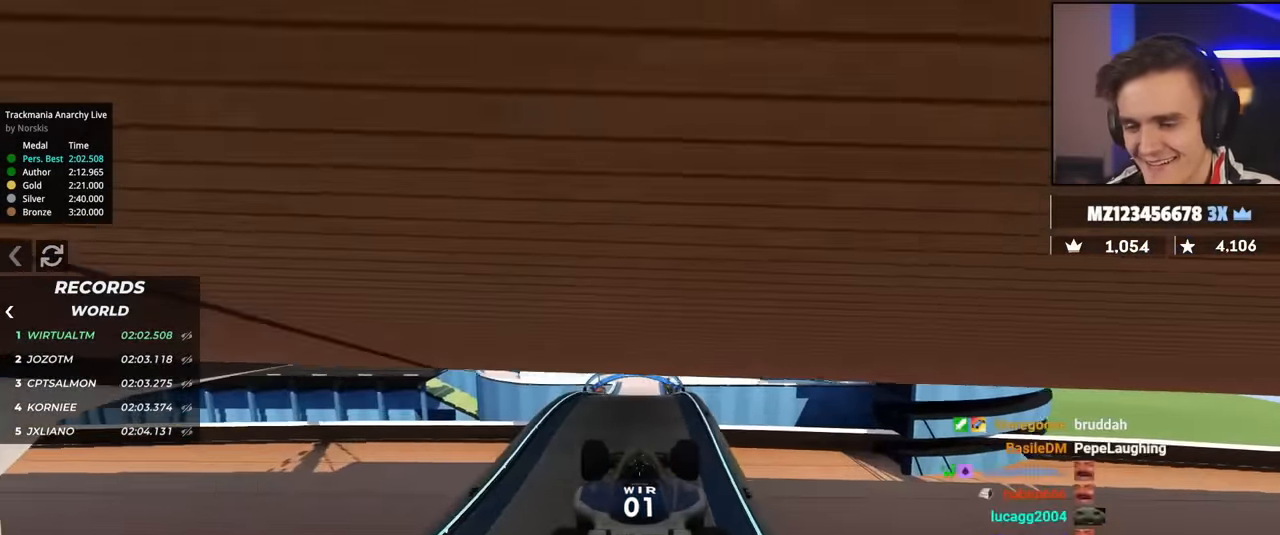
{"keys": ["left", "up"], "events": [[250, "left", "down"]]}
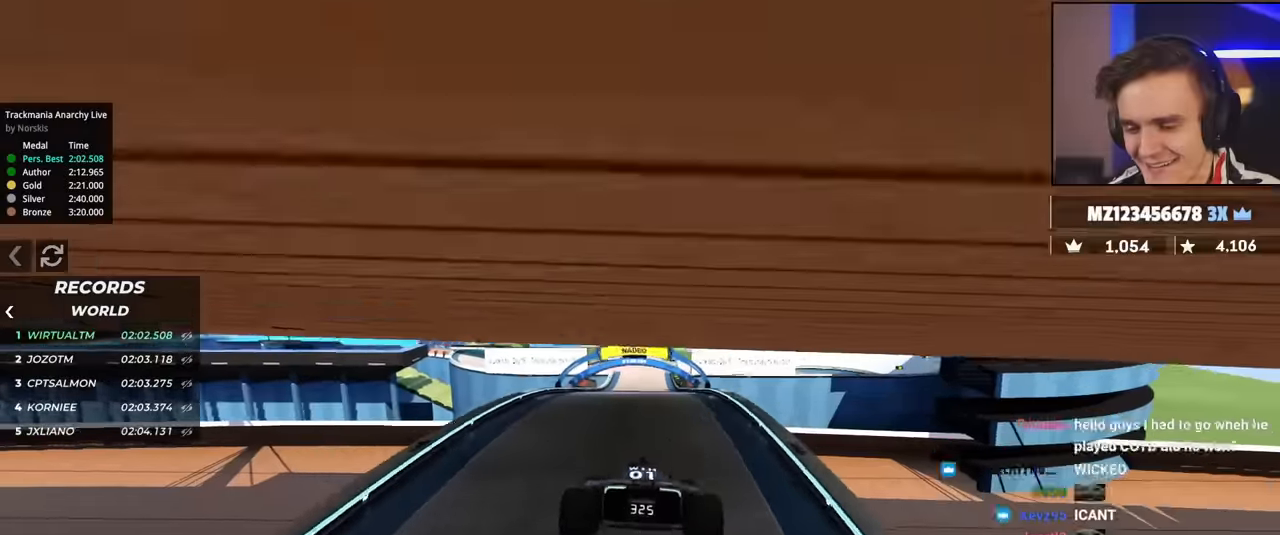
{"keys": ["brake", "up"], "events": [[150, "left", "up"], [250, "brake", "down"]]}
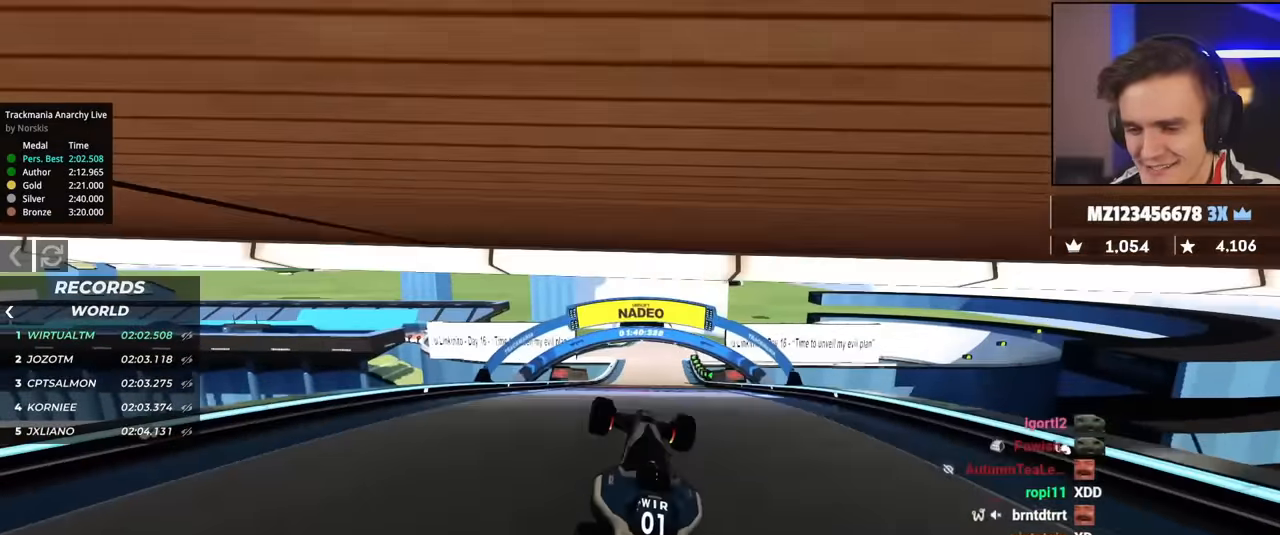
{"keys": ["brake", "left"], "events": [[67, "right", "down"], [217, "left", "down"], [217, "right", "up"], [217, "up", "up"], [350, "up", "down"], [400, "up", "up"]]}
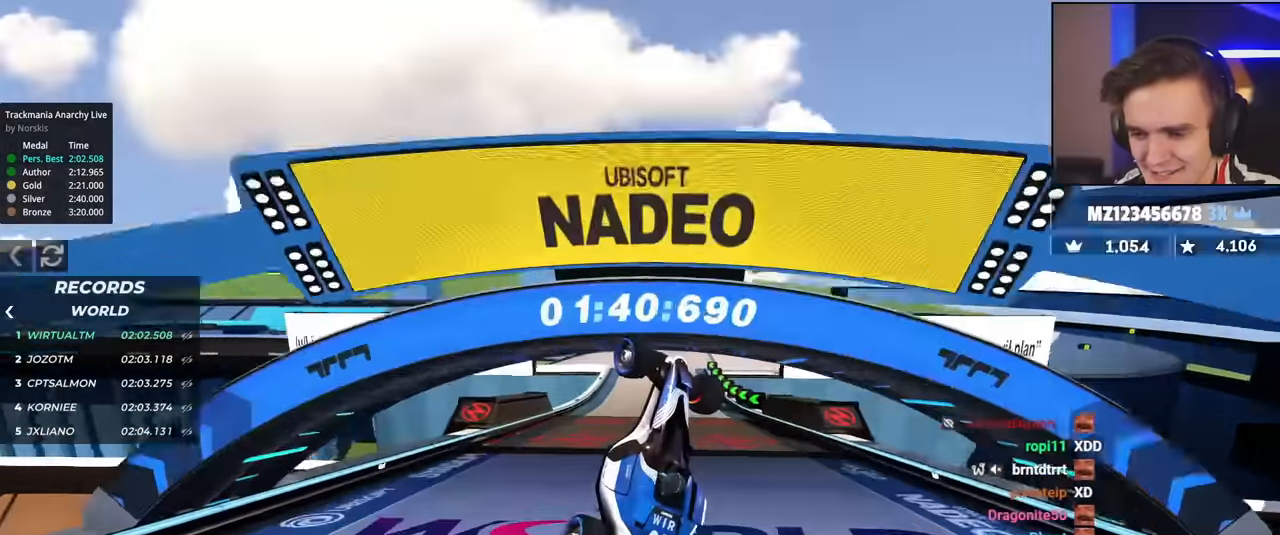
{"keys": ["brake", "left", "up"], "events": [[100, "up", "down"], [333, "up", "up"], [483, "up", "down"]]}
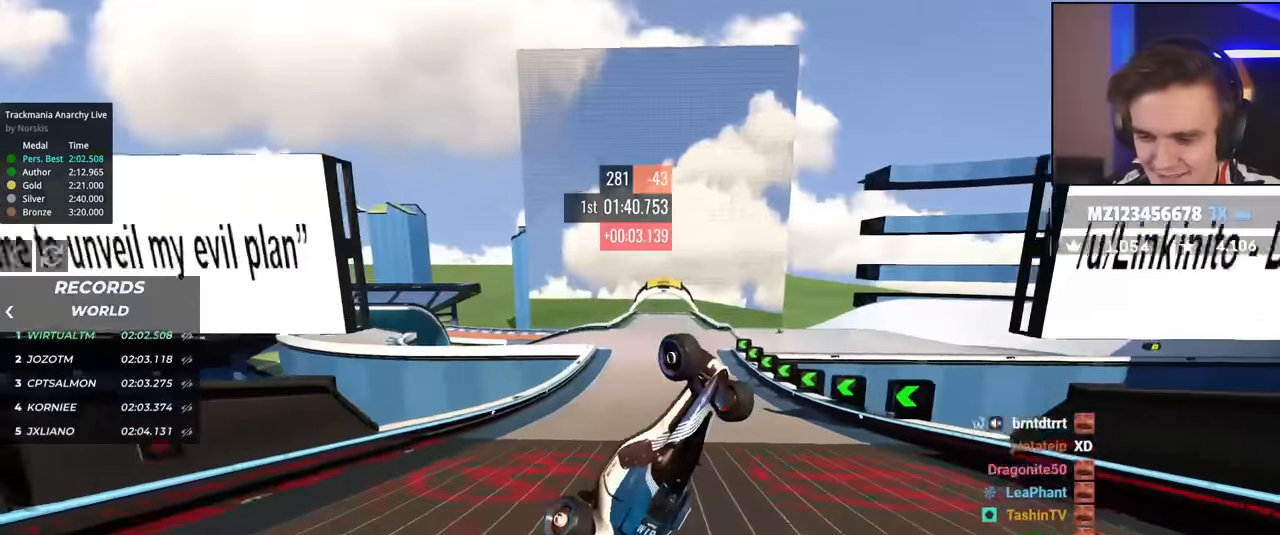
{"keys": ["brake", "left"], "events": [[217, "left", "up"], [250, "right", "down"], [267, "brake", "up"], [350, "brake", "down"], [450, "right", "up"], [450, "up", "up"], [500, "left", "down"]]}
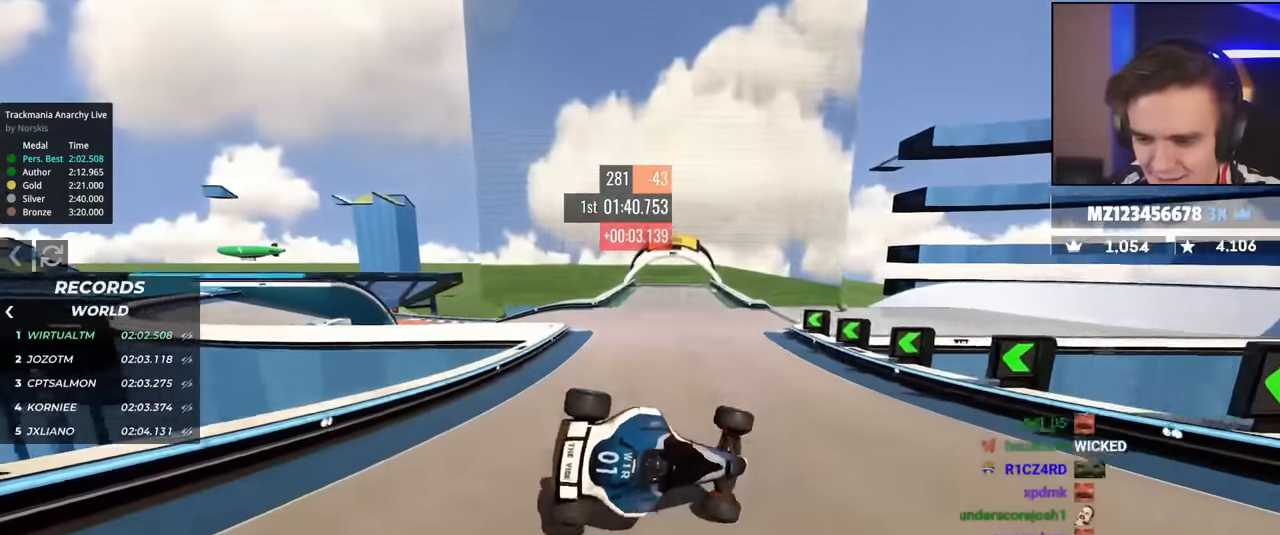
{"keys": ["left", "up"], "events": [[34, "brake", "up"], [184, "left", "up"], [417, "left", "down"], [417, "up", "down"]]}
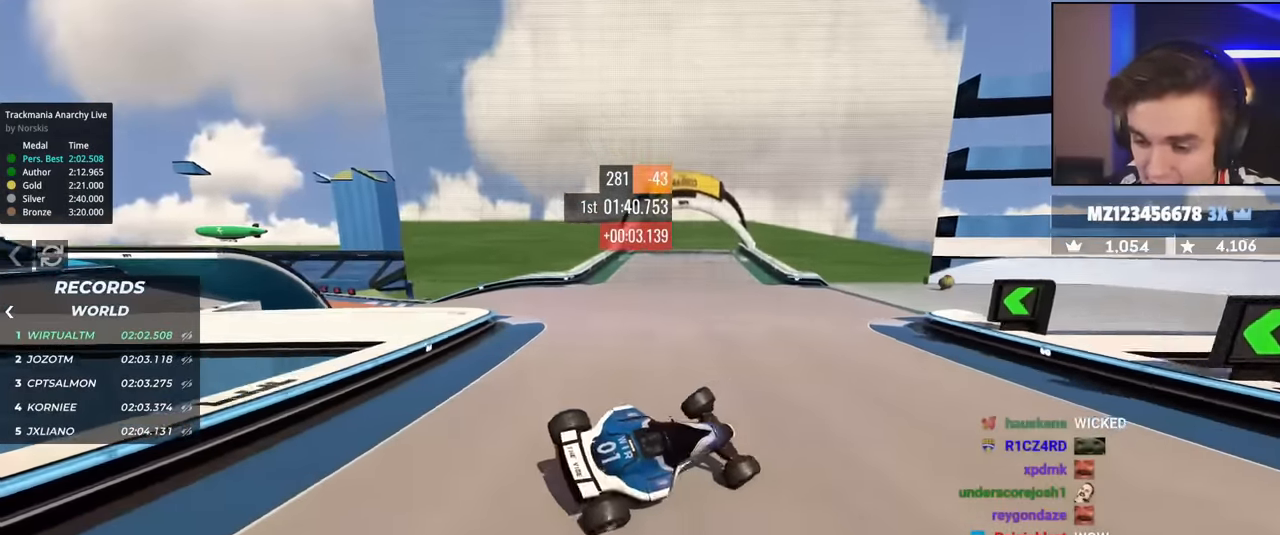
{"keys": ["right", "up"], "events": [[283, "left", "up"], [334, "right", "down"]]}
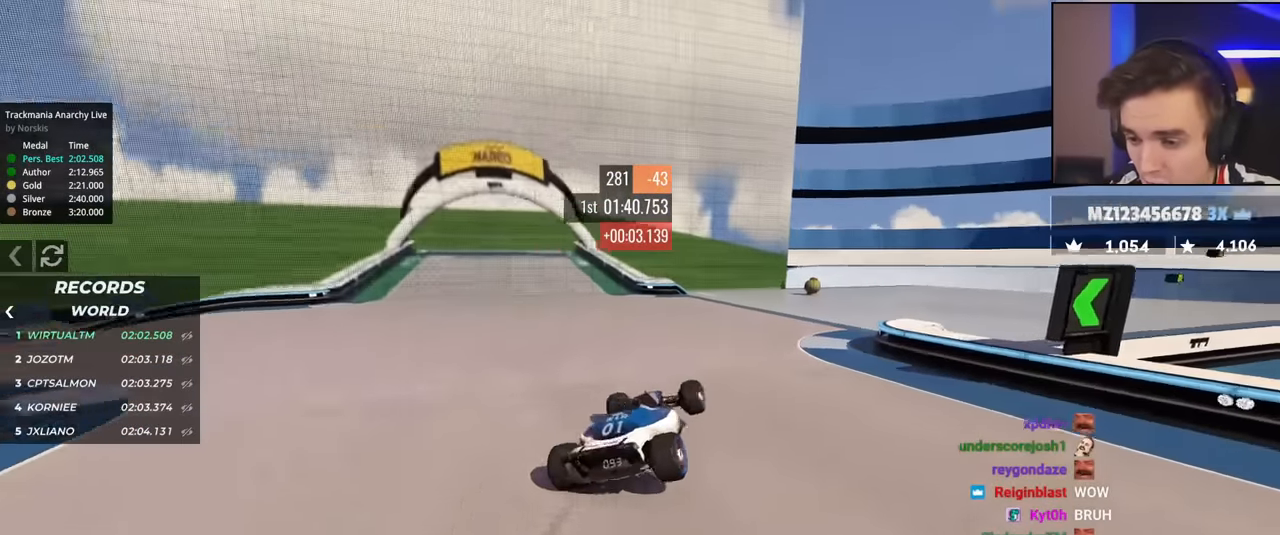
{"keys": ["right", "up"], "events": [[251, "right", "up"], [351, "right", "down"], [434, "right", "up"], [484, "right", "down"]]}
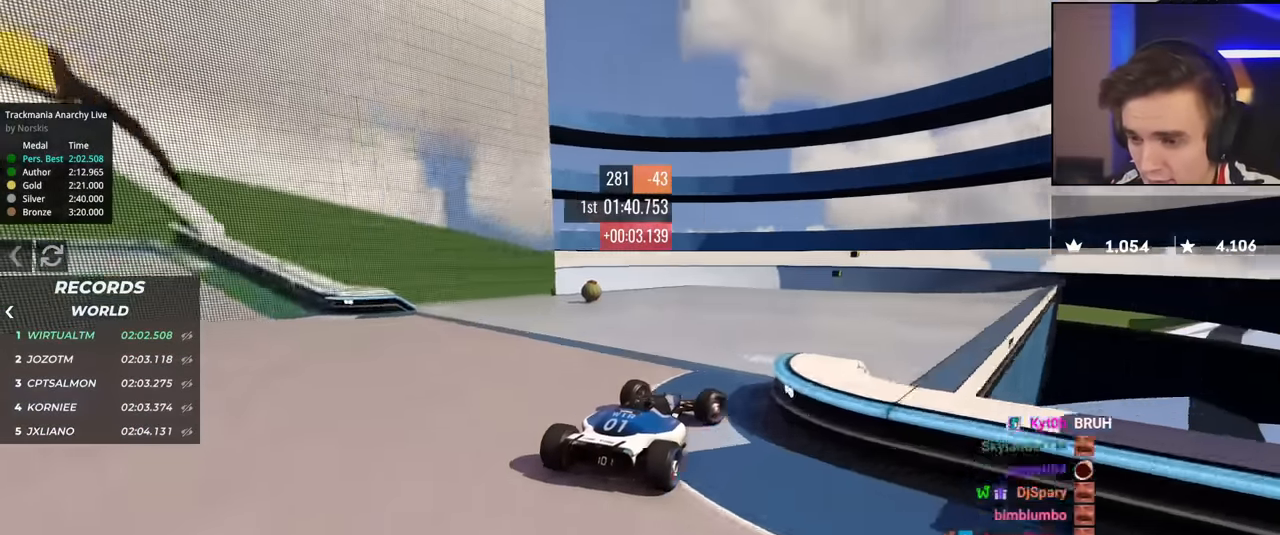
{"keys": ["up"], "events": [[33, "right", "up"]]}
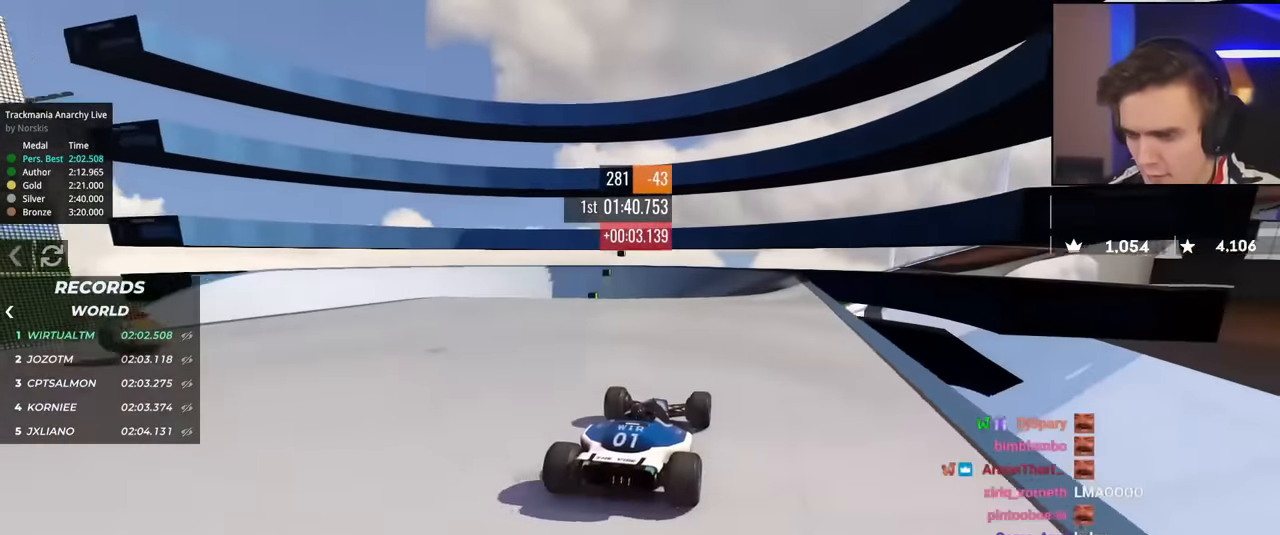
{"keys": ["up"], "events": []}
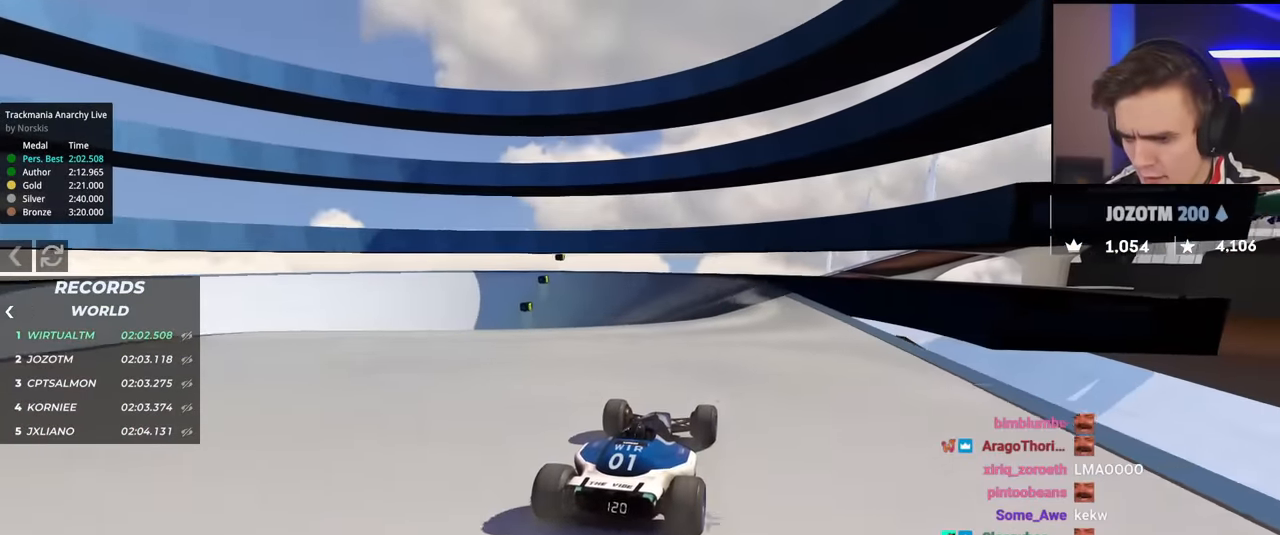
{"keys": ["up"], "events": []}
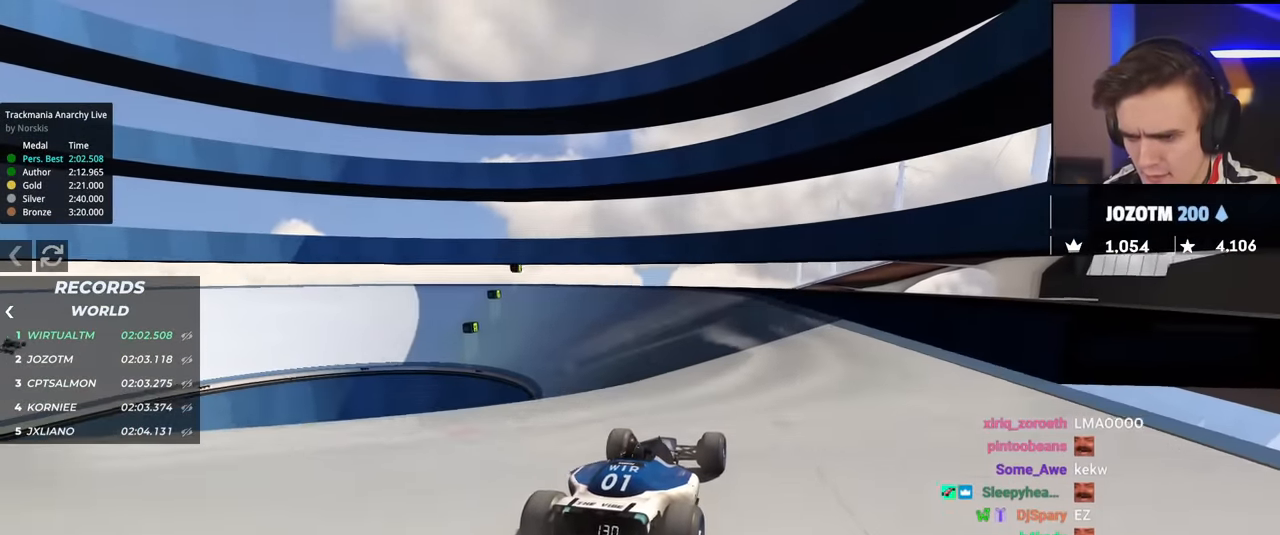
{"keys": ["up"], "events": [[84, "left", "down"], [184, "left", "up"], [267, "left", "down"], [417, "left", "up"]]}
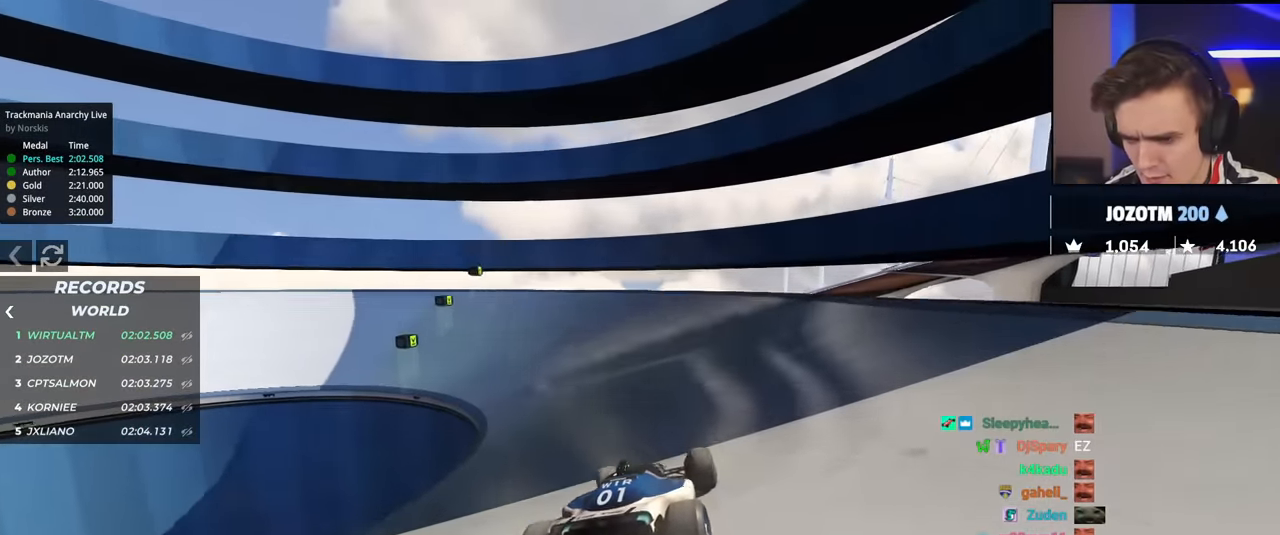
{"keys": ["up"], "events": [[50, "left", "down"], [234, "left", "up"], [284, "left", "down"], [484, "left", "up"]]}
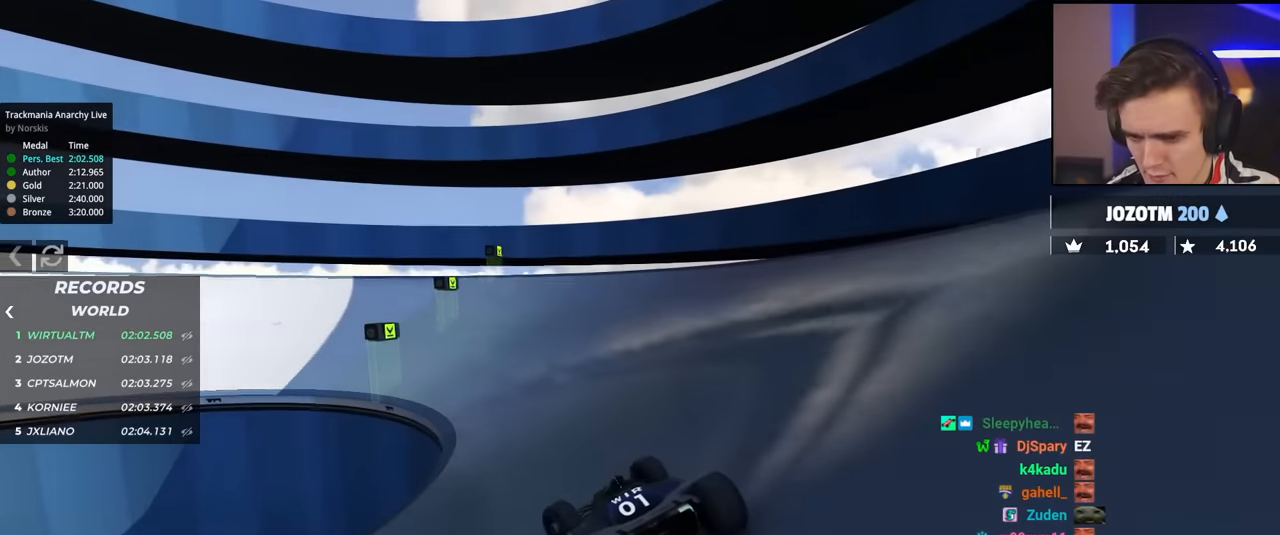
{"keys": ["right", "up"], "events": [[16, "left", "down"], [167, "left", "up"], [484, "right", "down"]]}
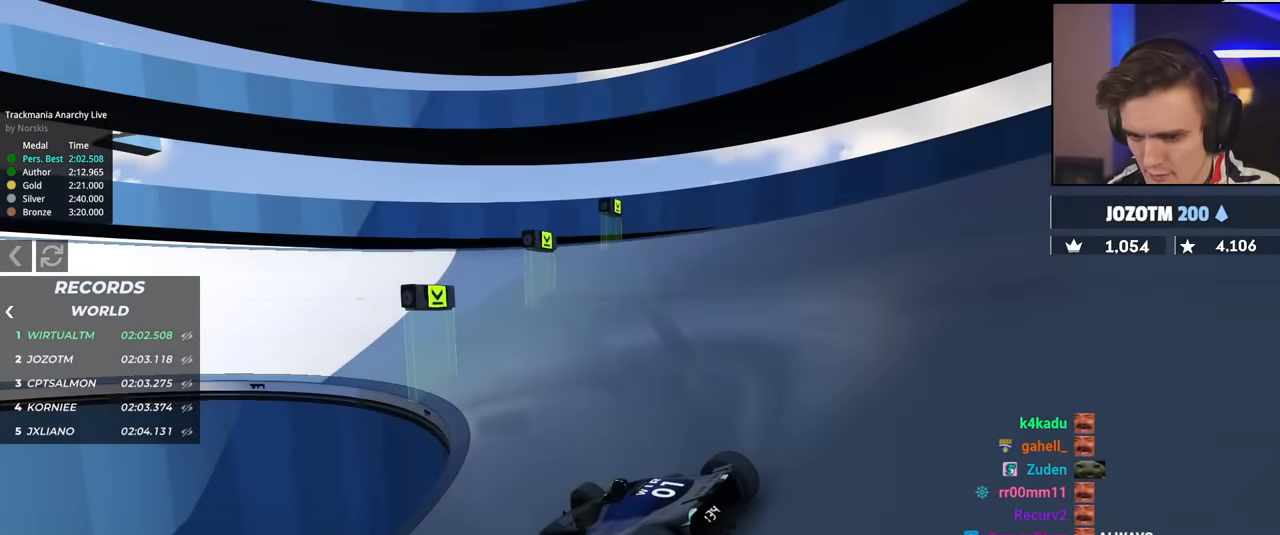
{"keys": ["brake", "up"], "events": [[34, "right", "up"], [417, "brake", "down"]]}
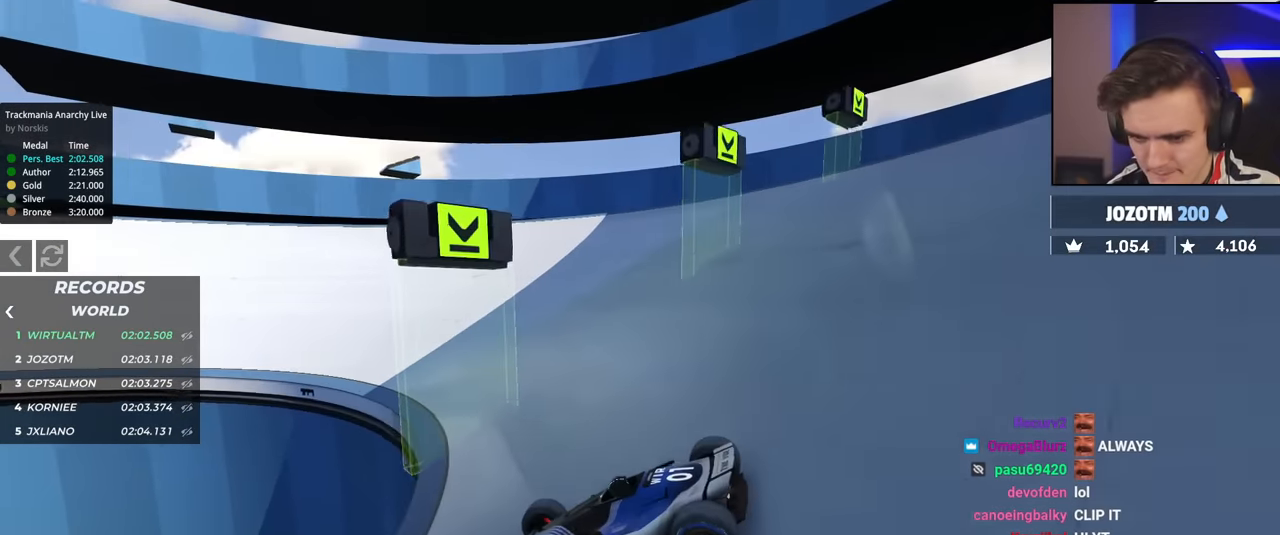
{"keys": ["right", "up"], "events": [[50, "right", "down"], [150, "brake", "up"], [250, "up", "up"], [333, "up", "down"]]}